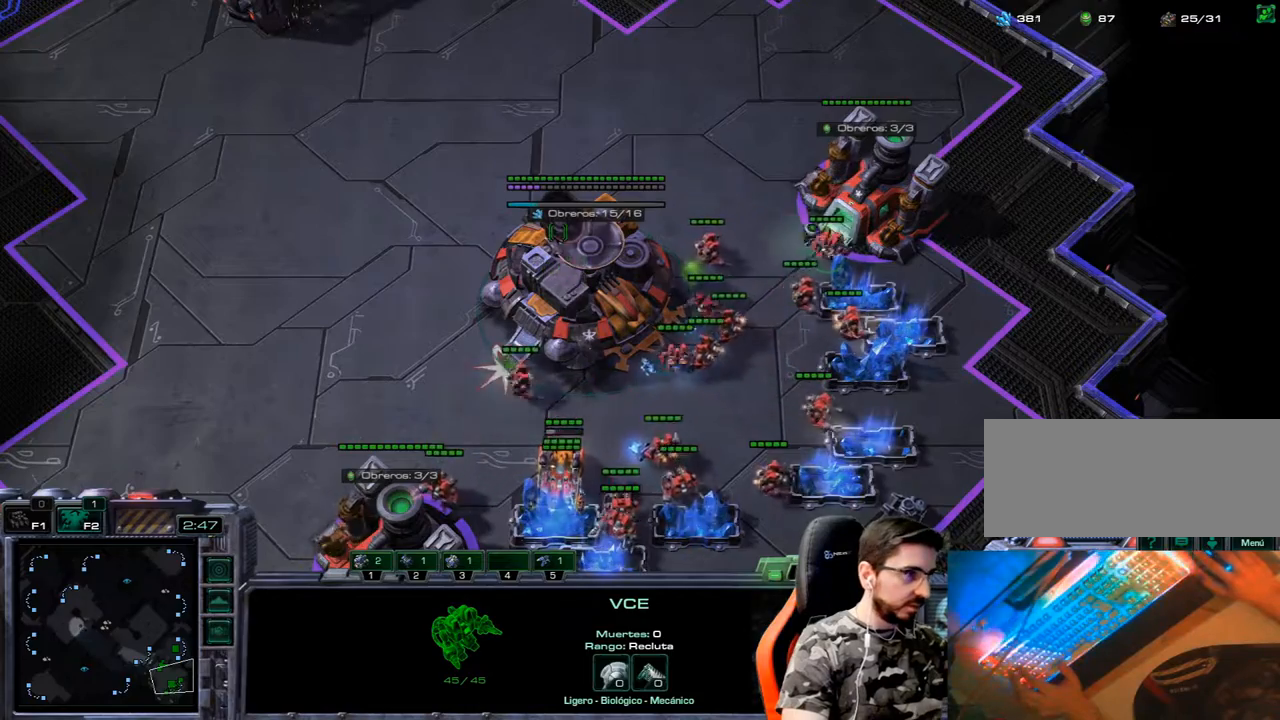
Gameplay with keyboard; each line is a JSON object with the keys held at the frame after it. "events" lists presses ("down") and releases ("up") of ".", "/", "0", "1", "2", "3", "4", "5", "6", "7", "8", "9", "a", "alt_l", "alt_r", "b", "backslash", "backspace", "c", "caps_lock", "comma", "ctrl_l", "ctrl_r", "d", "e", "equals", "f", "g", "h", "i", "j", "k", "l", "lbracket", "m", "minus", "n", "o", "p", "q", "quote", "r", "rbracket", "return", "s", "semicolon", "shift_l", "shift_r", "space", "super", "t", "tab", "tilde", "u", "v", "w", "x", "y" and "z" between this image and that frame as [ms after this image, input, new state], when the widget could be followed in between. No other keys are recorded. Mouse input is not recorded.
{"keys": [], "events": []}
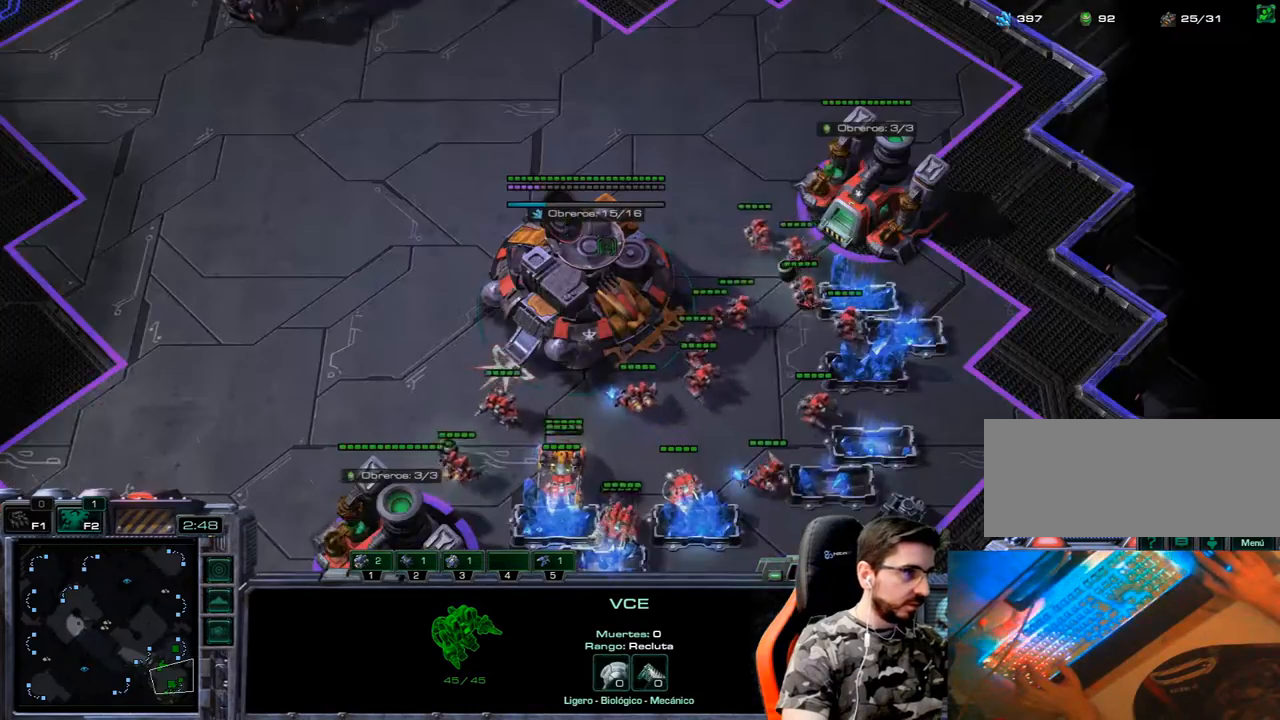
{"keys": [], "events": []}
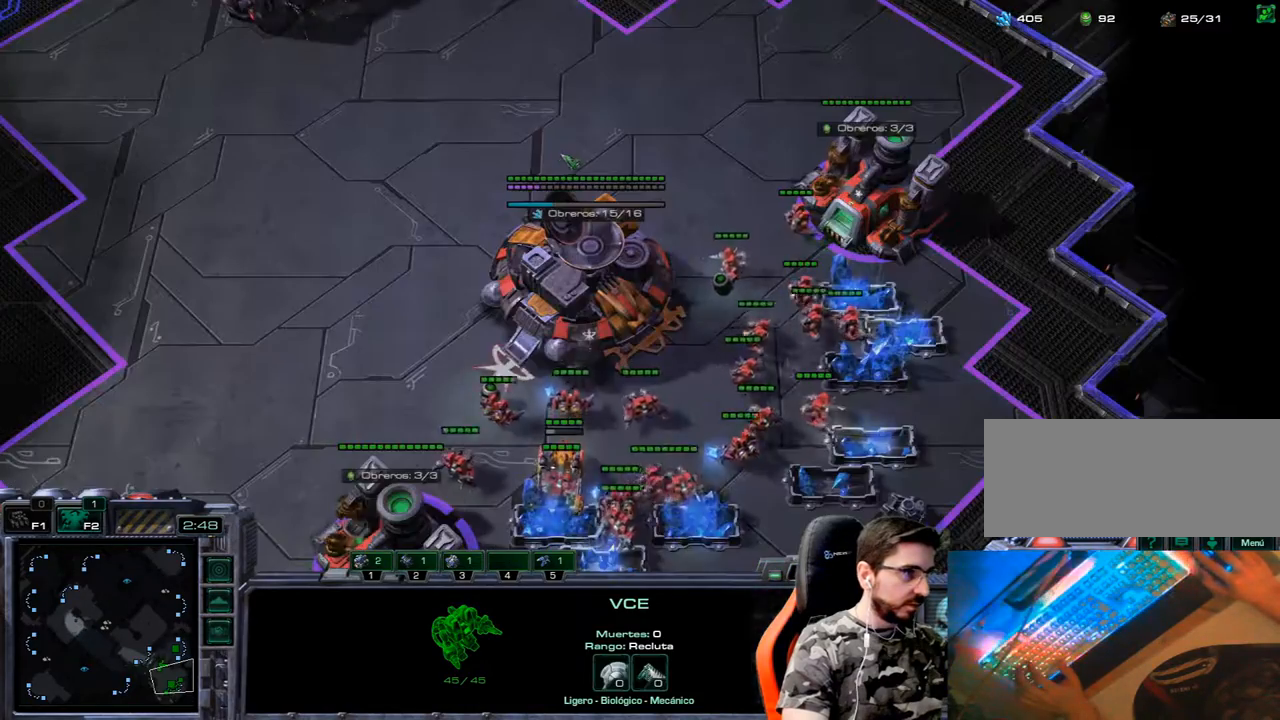
{"keys": ["1"], "events": [[183, "3", "down"], [233, "2", "down"], [283, "1", "down"], [333, "3", "up"], [383, "2", "up"], [417, "1", "up"], [467, "1", "down"]]}
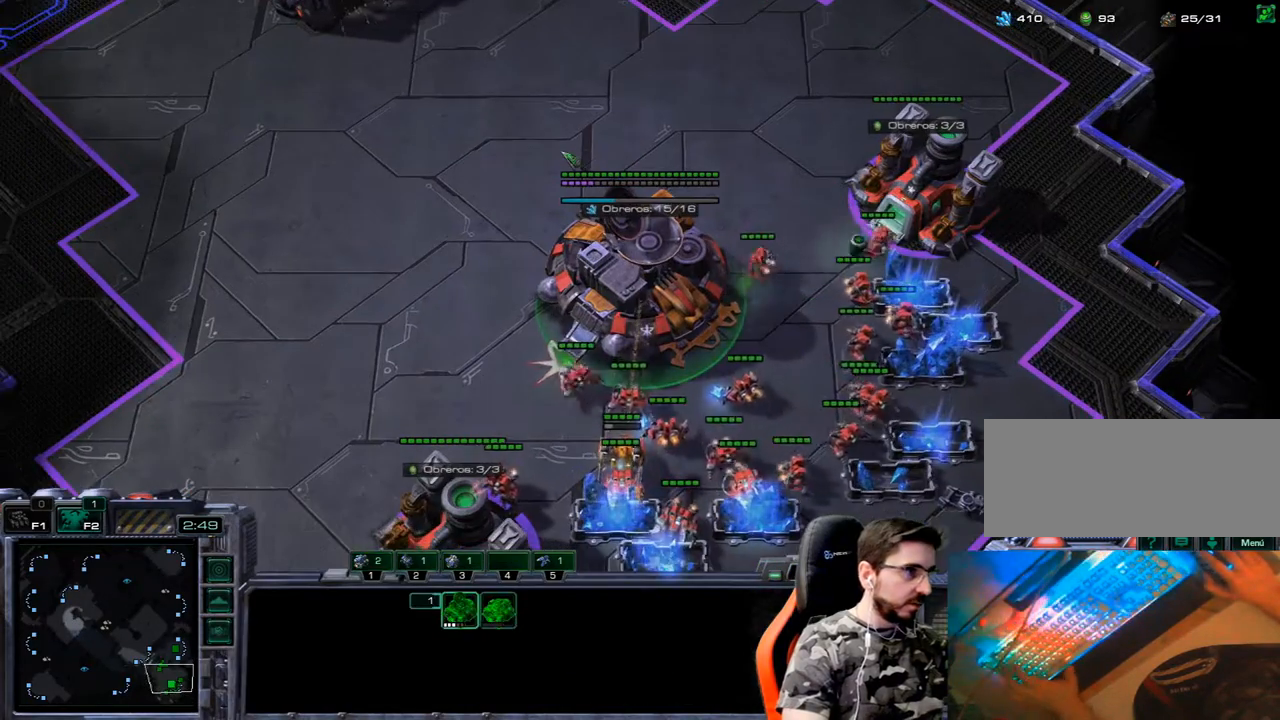
{"keys": ["1"], "events": [[117, "1", "up"], [117, "3", "down"], [200, "2", "down"], [250, "1", "down"], [300, "3", "up"], [350, "2", "up"], [400, "1", "up"], [433, "1", "down"]]}
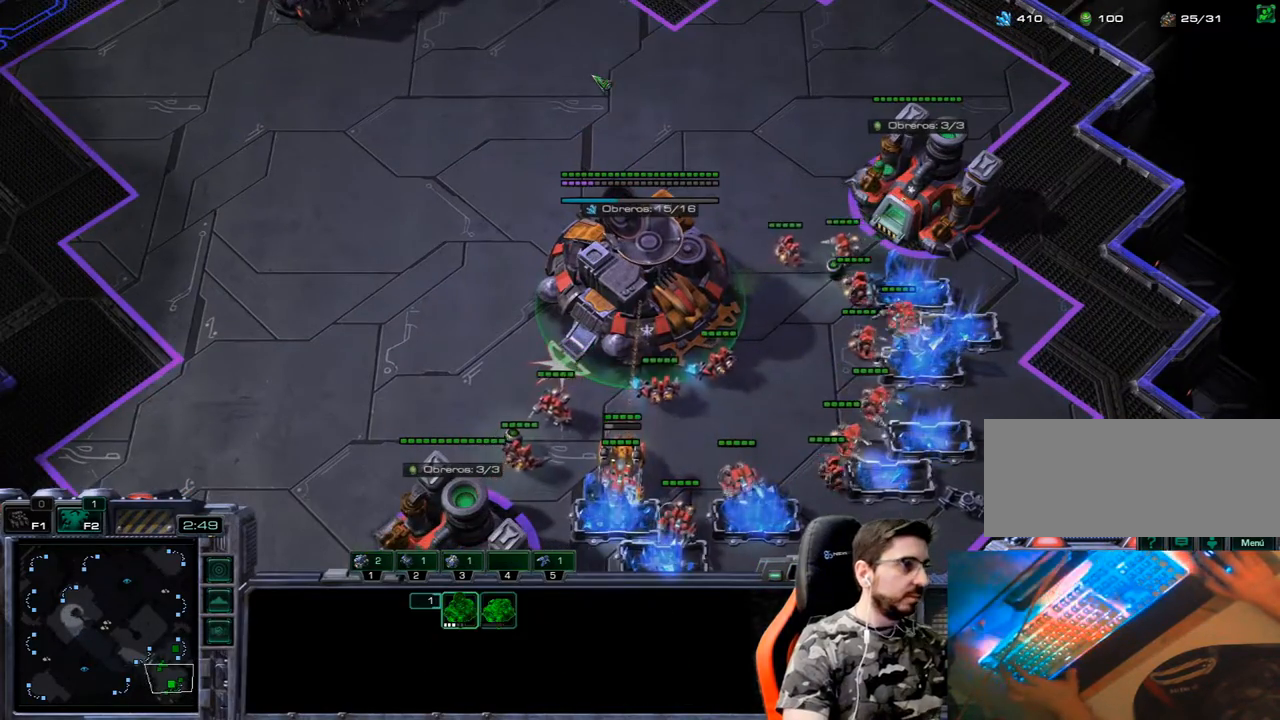
{"keys": [], "events": [[33, "1", "up"], [133, "3", "down"], [167, "2", "down"], [217, "1", "down"], [267, "3", "up"], [317, "2", "up"], [367, "1", "up"]]}
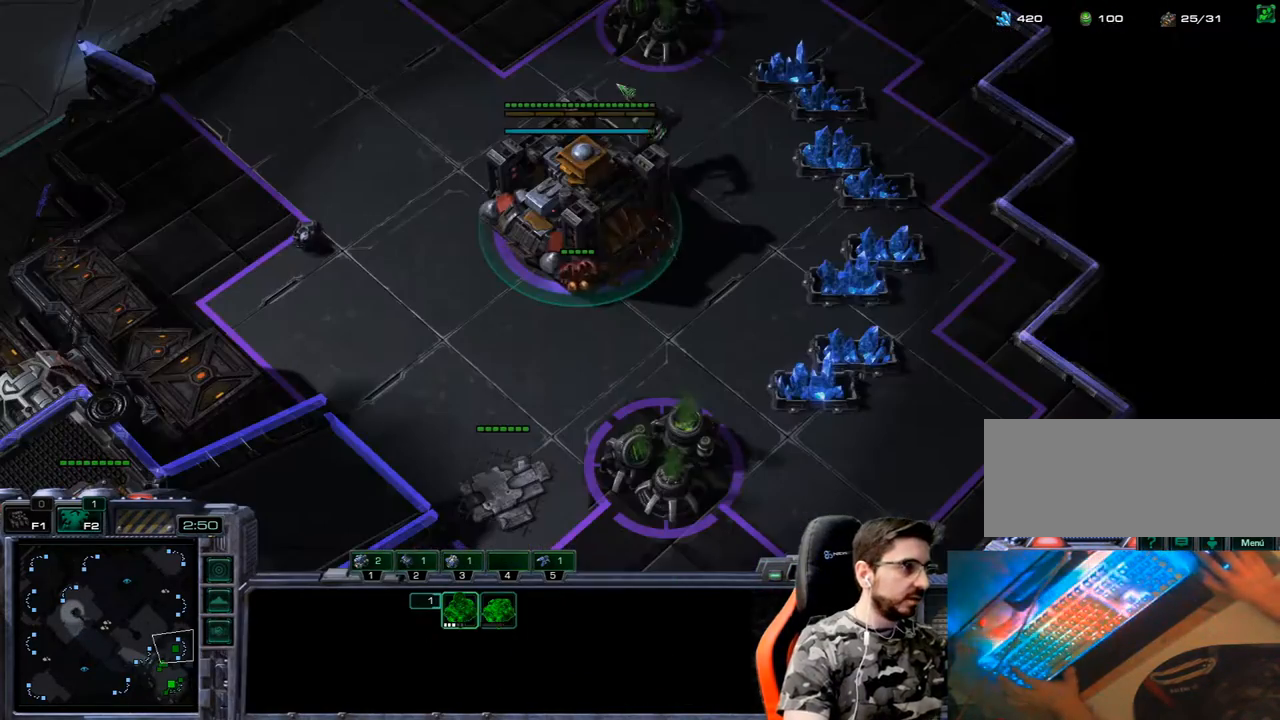
{"keys": ["1", "2", "3"], "events": [[150, "3", "down"], [233, "1", "down"], [233, "2", "down"], [333, "1", "up"], [333, "2", "up"], [333, "3", "up"], [383, "3", "down"], [433, "2", "down"], [467, "1", "down"]]}
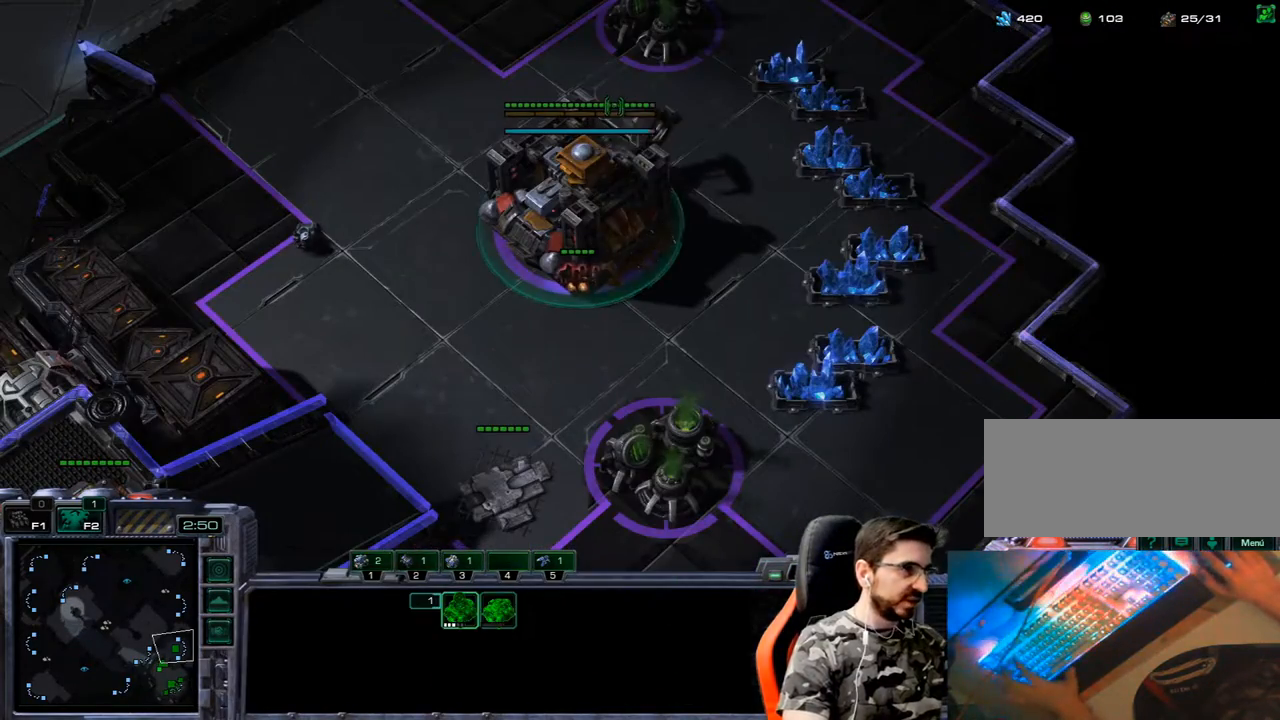
{"keys": ["3"], "events": [[17, "3", "up"], [67, "2", "up"], [117, "1", "up"], [250, "2", "down"], [350, "2", "up"], [483, "3", "down"]]}
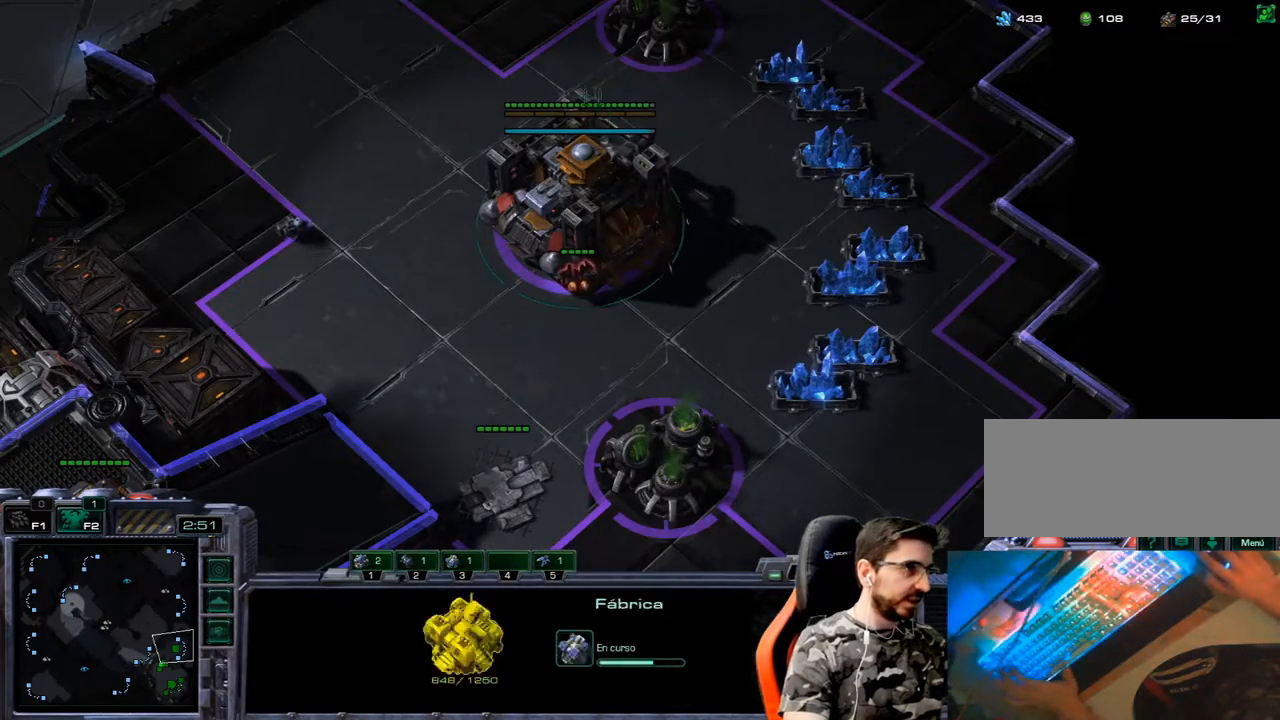
{"keys": [], "events": [[33, "2", "down"], [83, "1", "down"], [83, "3", "up"], [133, "2", "up"], [183, "1", "up"], [183, "3", "down"], [267, "1", "down"], [267, "2", "down"], [317, "3", "up"], [367, "2", "up"], [400, "1", "up"]]}
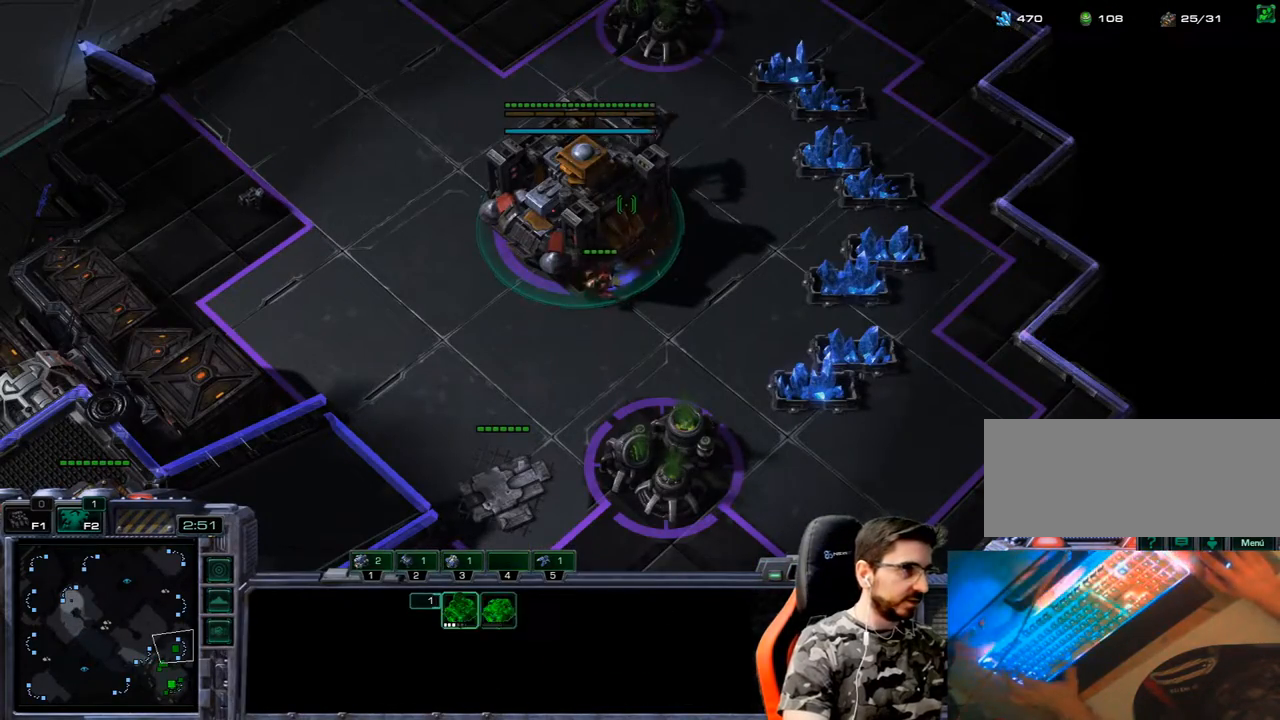
{"keys": ["v"], "events": [[183, "v", "down"], [283, "v", "up"], [333, "v", "down"], [417, "v", "up"], [467, "v", "down"]]}
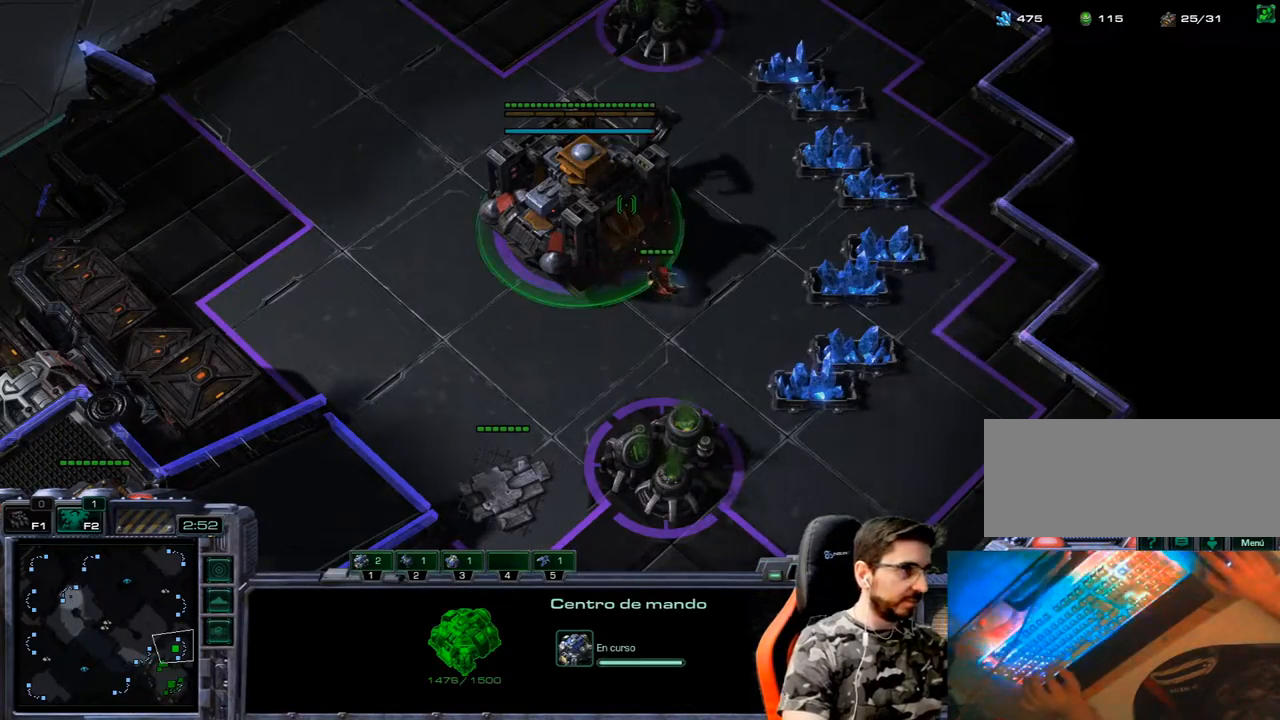
{"keys": [], "events": [[67, "v", "up"], [167, "v", "down"], [200, "v", "up"], [250, "v", "down"], [350, "v", "up"], [400, "v", "down"], [483, "v", "up"]]}
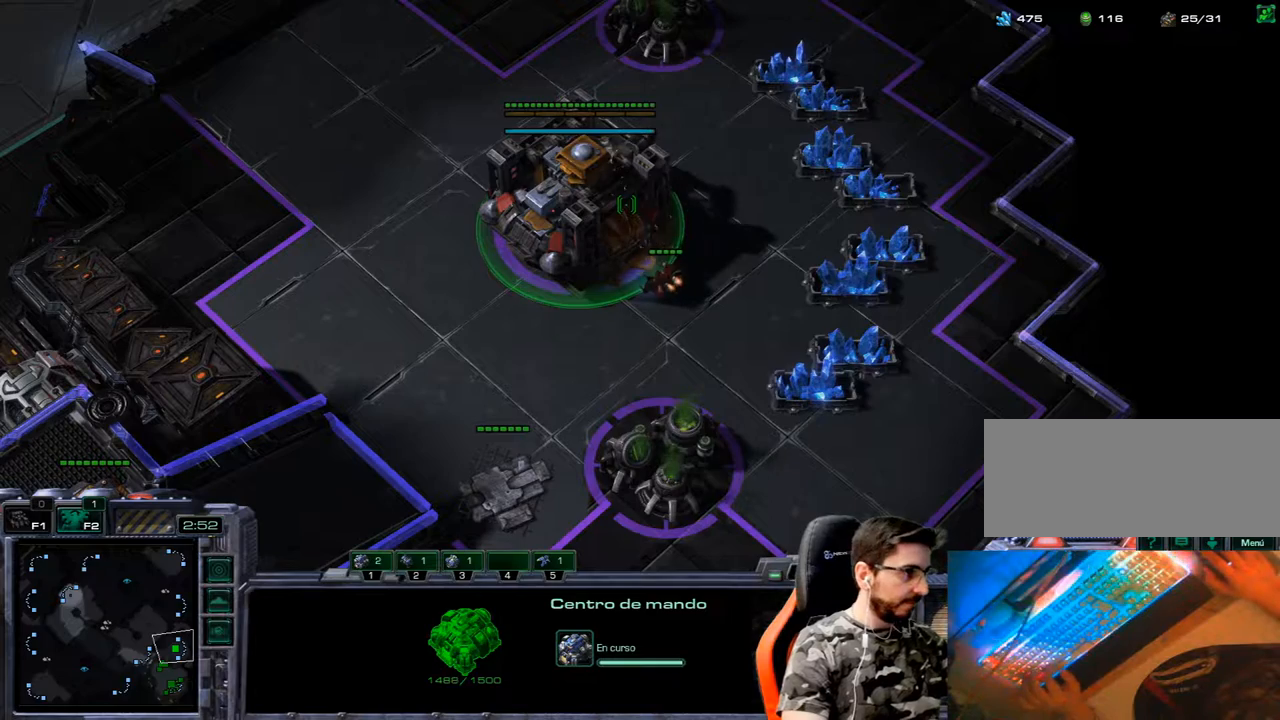
{"keys": ["v"], "events": [[83, "v", "down"], [133, "v", "up"], [217, "v", "down"], [317, "v", "up"], [367, "v", "down"], [450, "v", "up"], [500, "v", "down"]]}
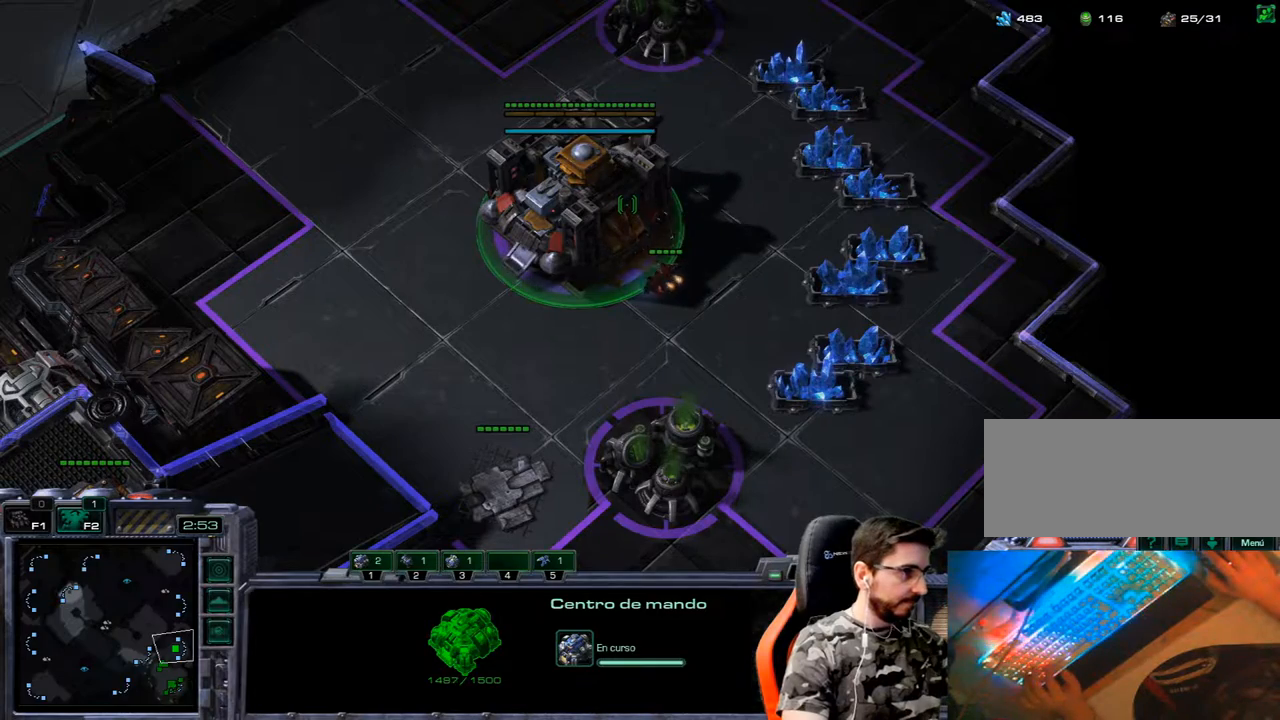
{"keys": ["v"], "events": [[100, "v", "up"], [183, "v", "down"], [233, "v", "up"], [333, "v", "down"], [417, "v", "up"], [467, "v", "down"]]}
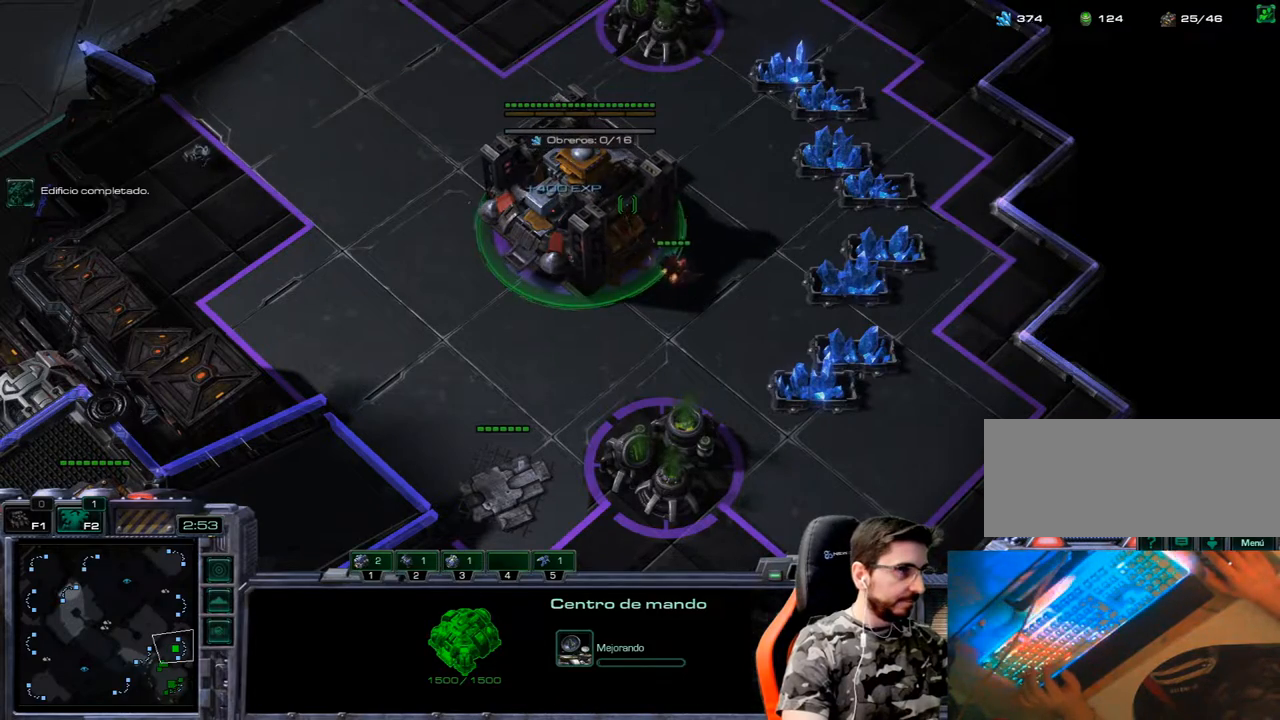
{"keys": ["1", "2"], "events": [[17, "v", "up"], [117, "v", "down"], [250, "v", "up"], [400, "3", "down"], [433, "1", "down"], [433, "2", "down"], [483, "3", "up"]]}
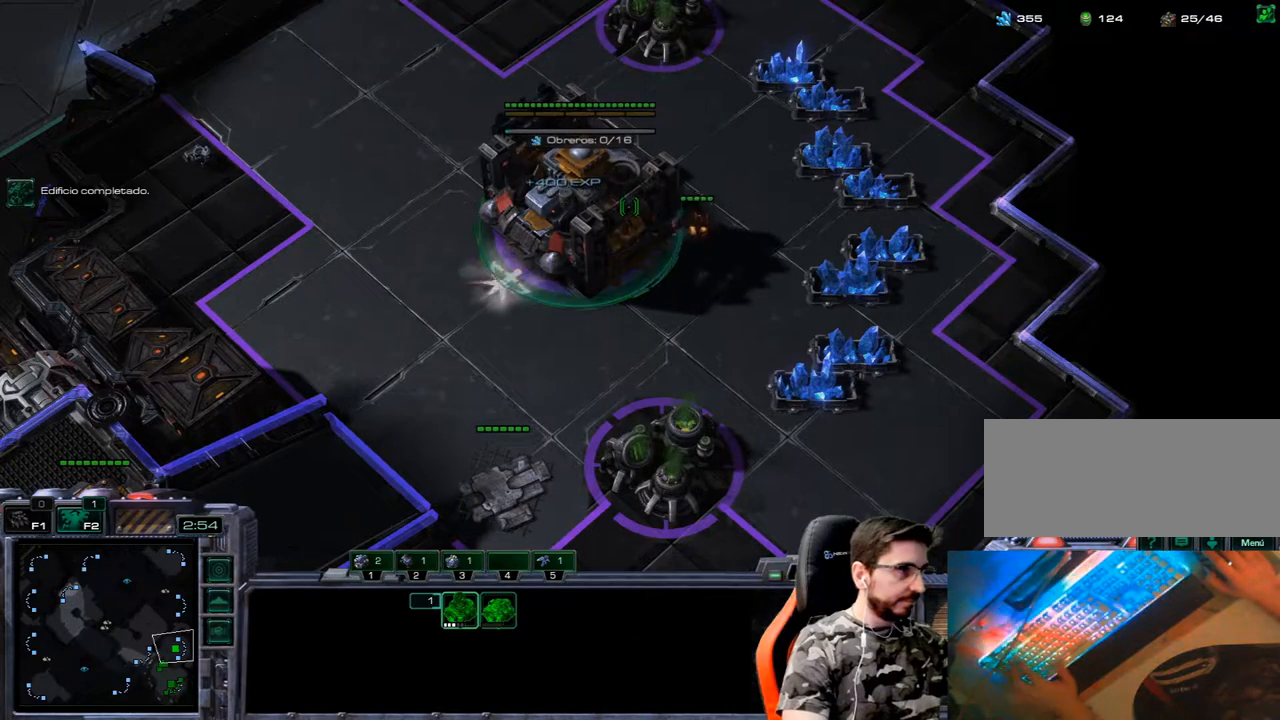
{"keys": ["q"], "events": [[33, "2", "up"], [83, "1", "up"], [133, "1", "down"], [217, "1", "up"], [317, "1", "down"], [400, "1", "up"], [500, "q", "down"]]}
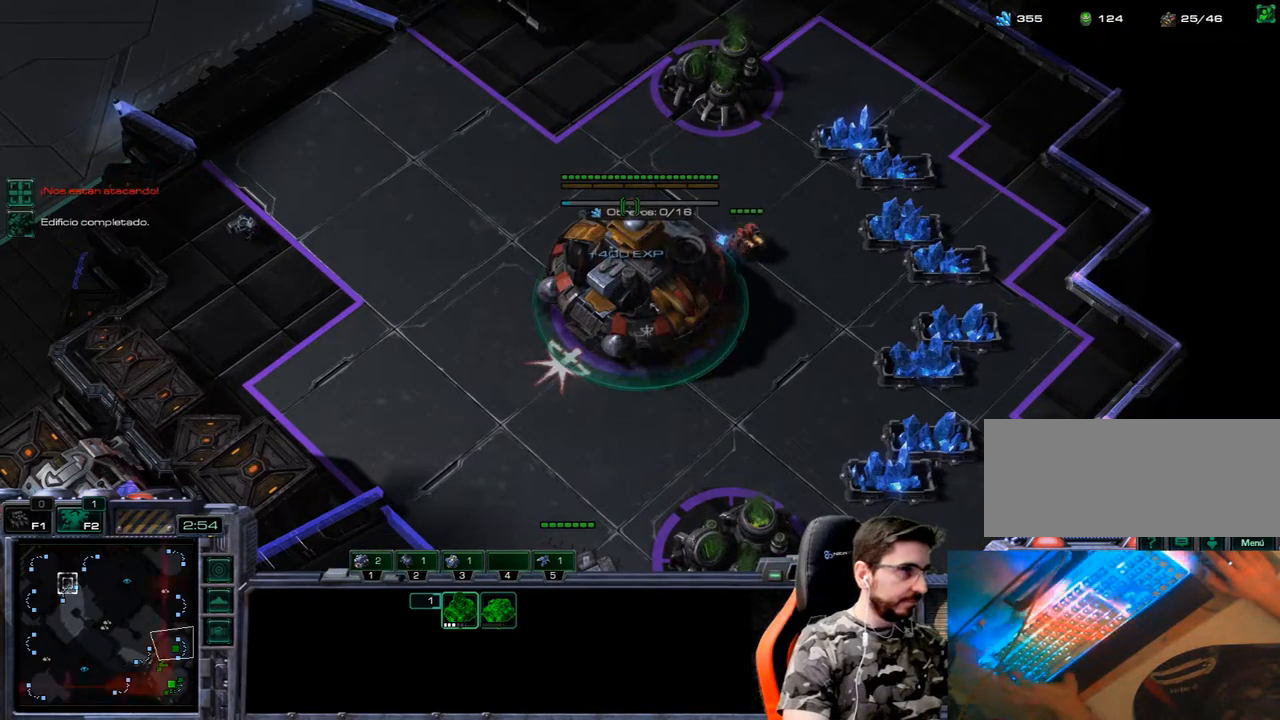
{"keys": ["2"], "events": [[100, "q", "up"], [150, "3", "down"], [183, "2", "down"], [233, "1", "down"], [233, "3", "up"], [333, "1", "up"], [333, "2", "up"], [383, "3", "down"], [417, "2", "down"], [467, "3", "up"]]}
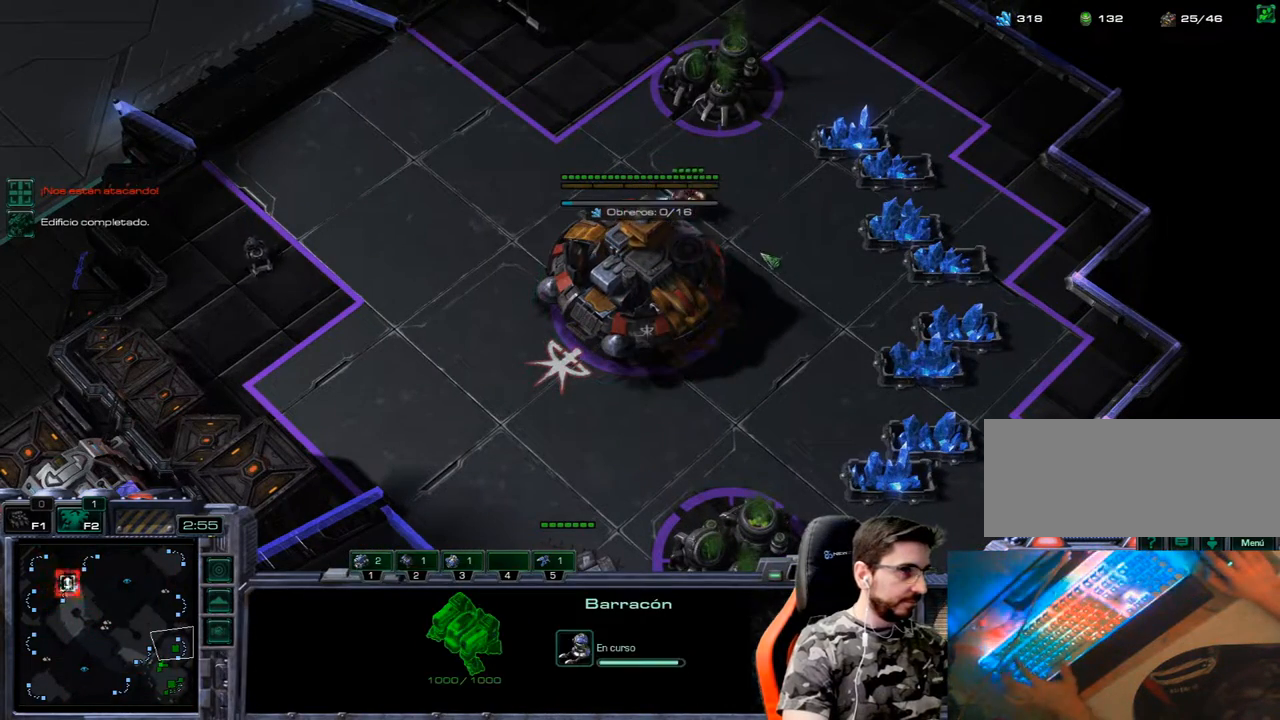
{"keys": [], "events": [[17, "2", "up"], [350, "5", "down"], [433, "5", "up"]]}
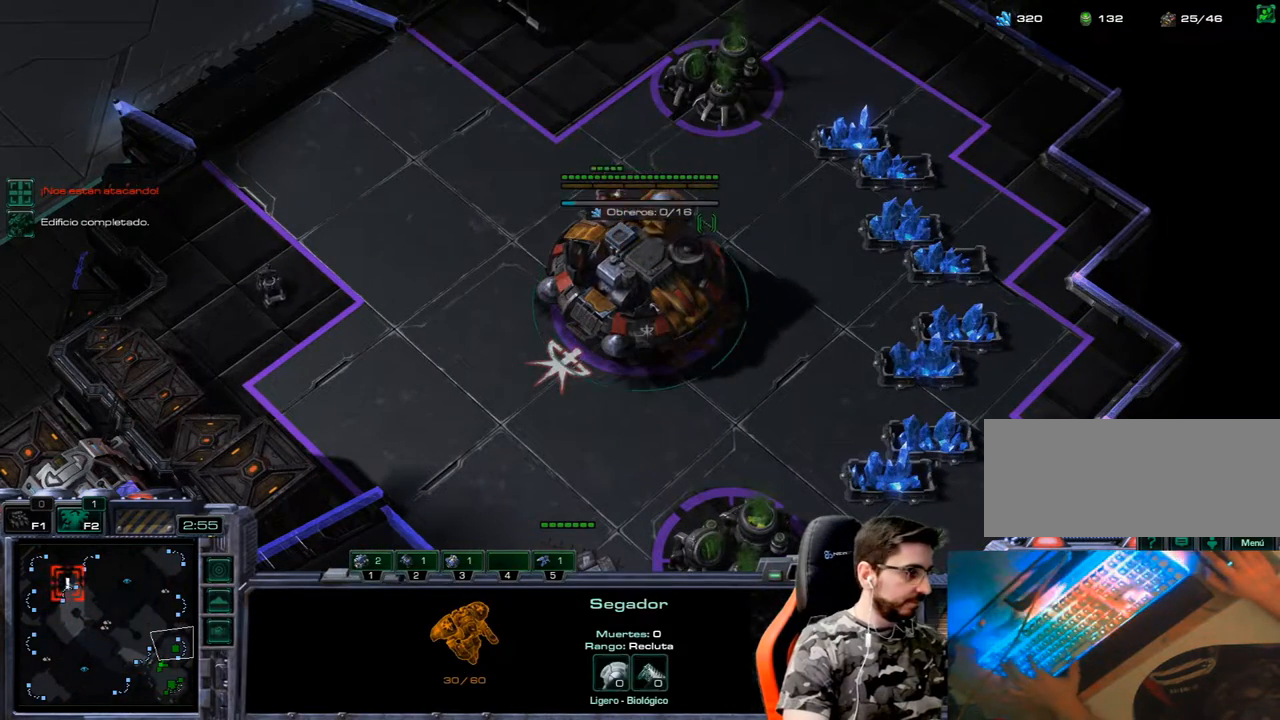
{"keys": [], "events": [[33, "5", "down"], [83, "5", "up"], [133, "5", "down"], [267, "5", "up"]]}
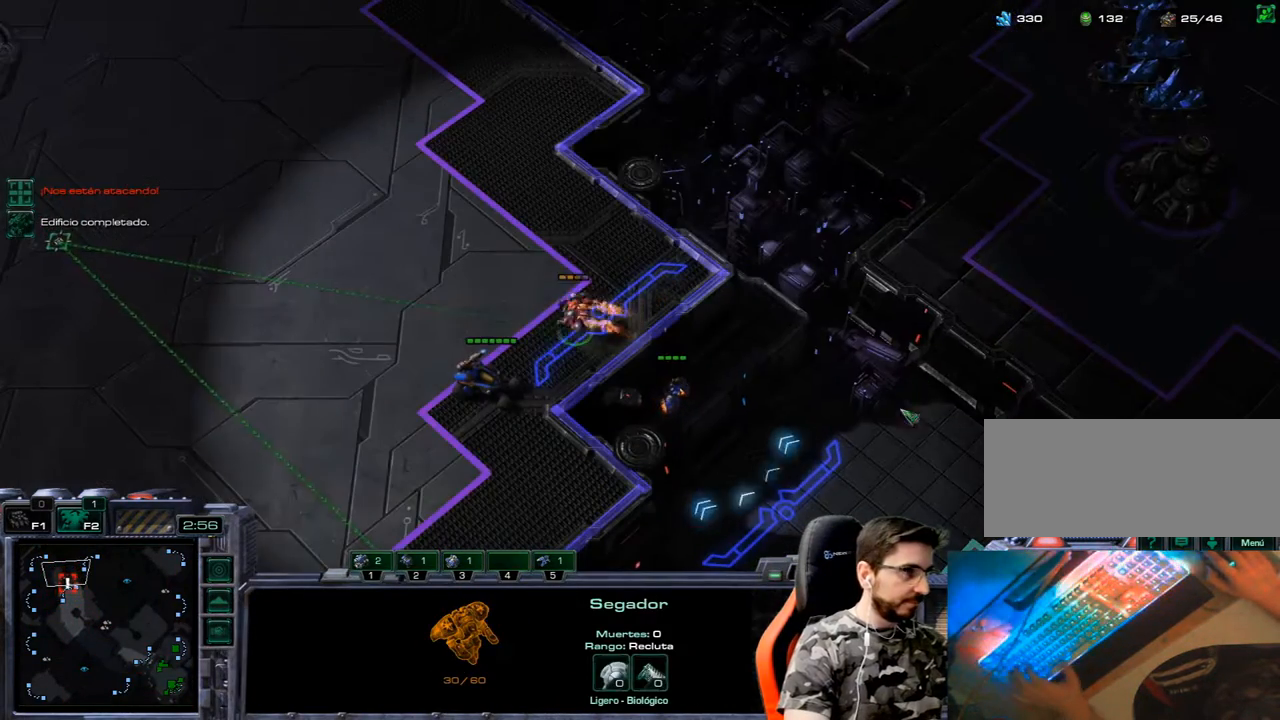
{"keys": [], "events": []}
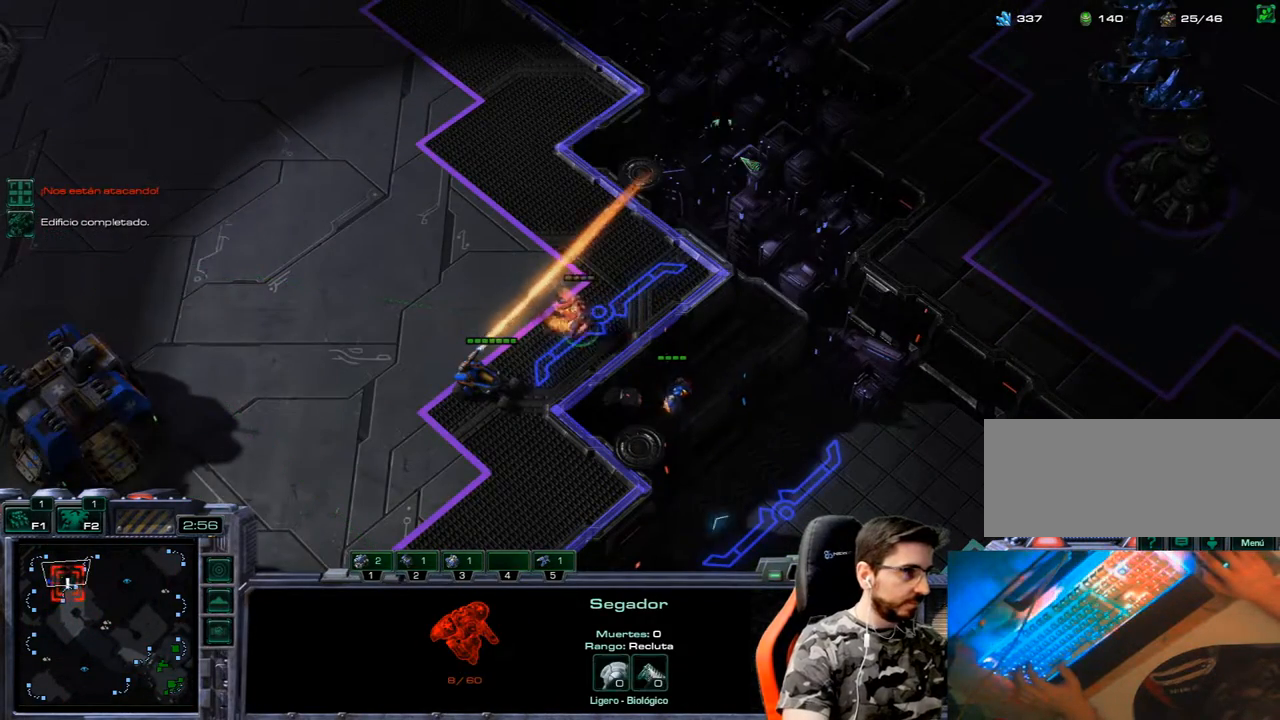
{"keys": [], "events": []}
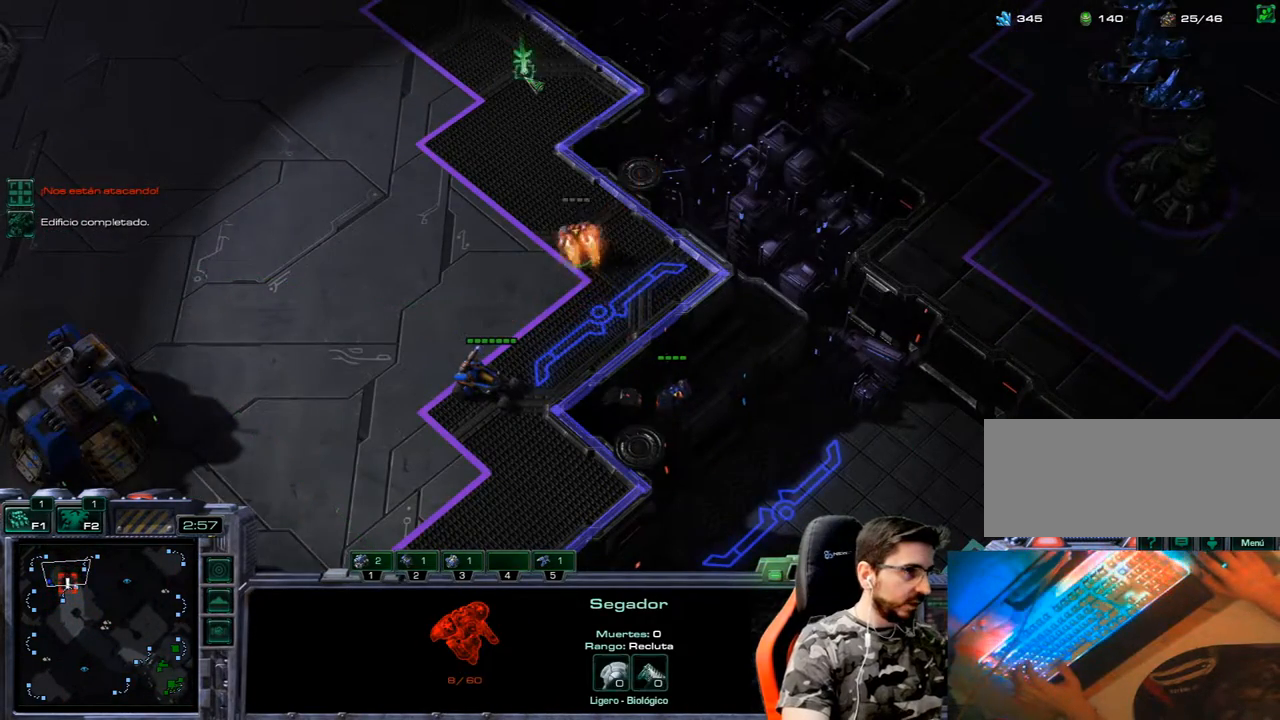
{"keys": [], "events": []}
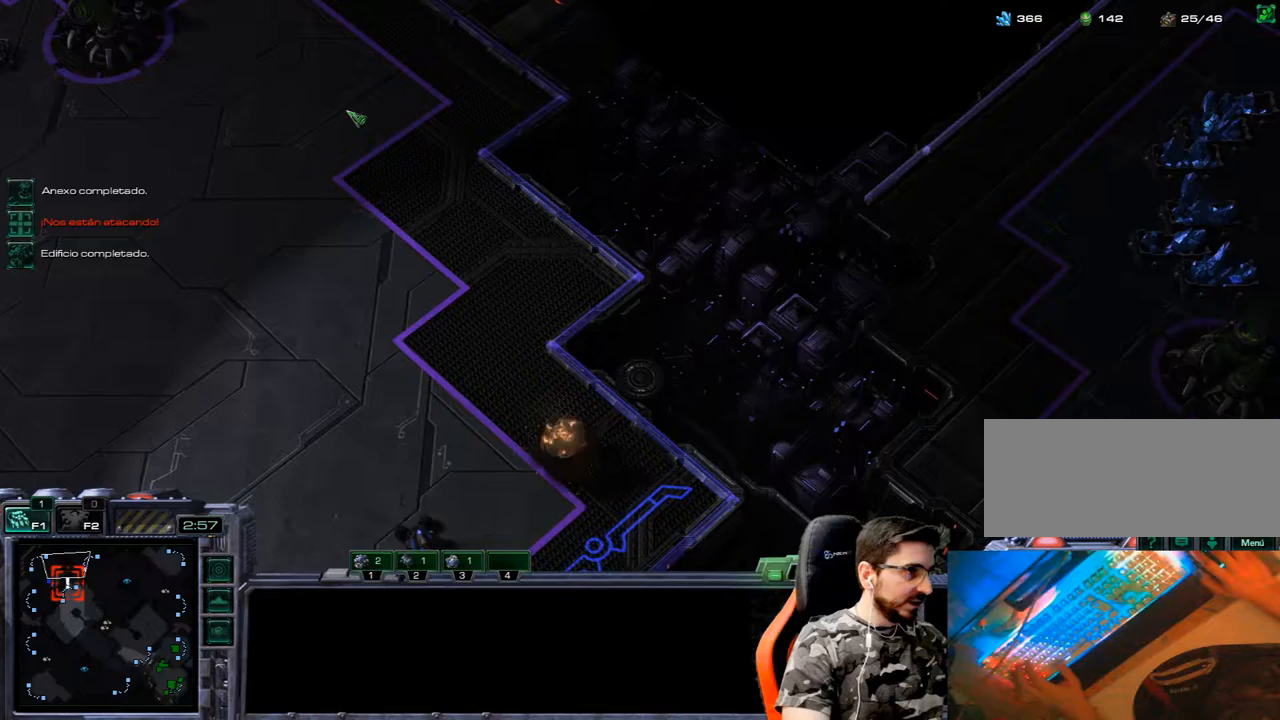
{"keys": [], "events": [[183, "2", "down"], [183, "3", "down"], [283, "1", "down"], [317, "2", "up"], [317, "3", "up"], [383, "1", "up"], [417, "1", "down"], [467, "1", "up"]]}
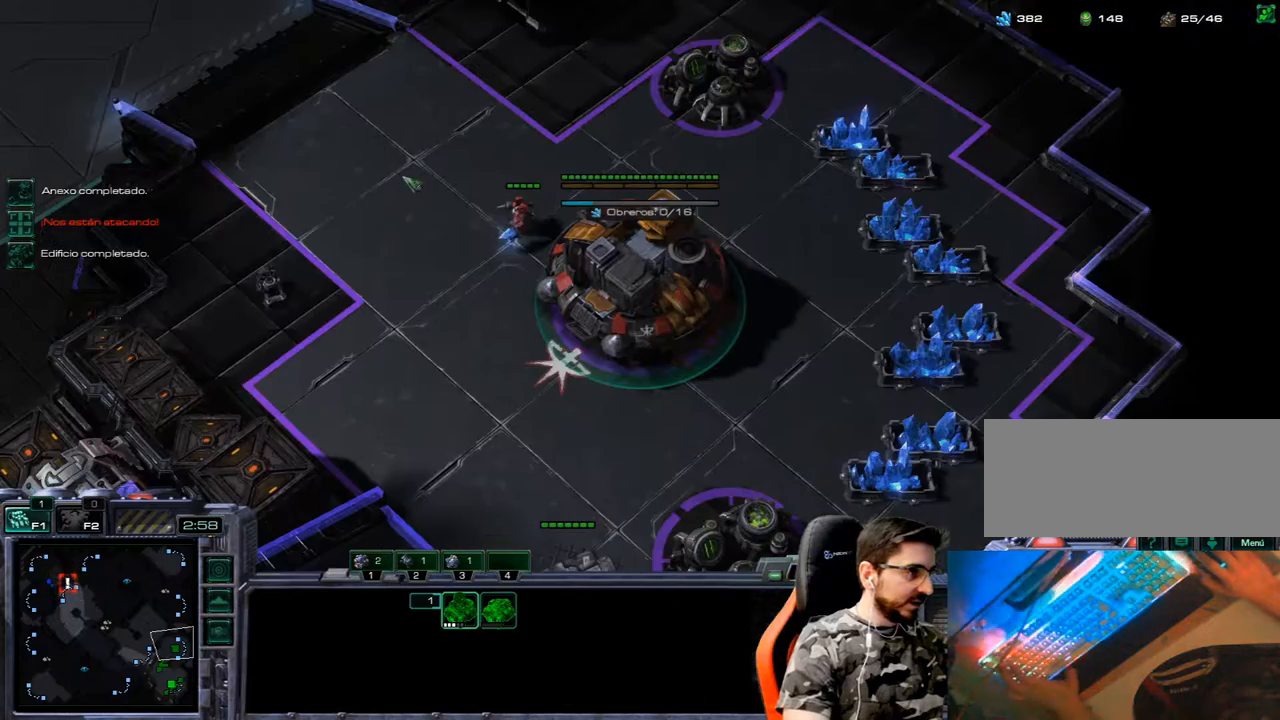
{"keys": ["2"], "events": [[67, "1", "down"], [200, "1", "up"], [433, "2", "down"]]}
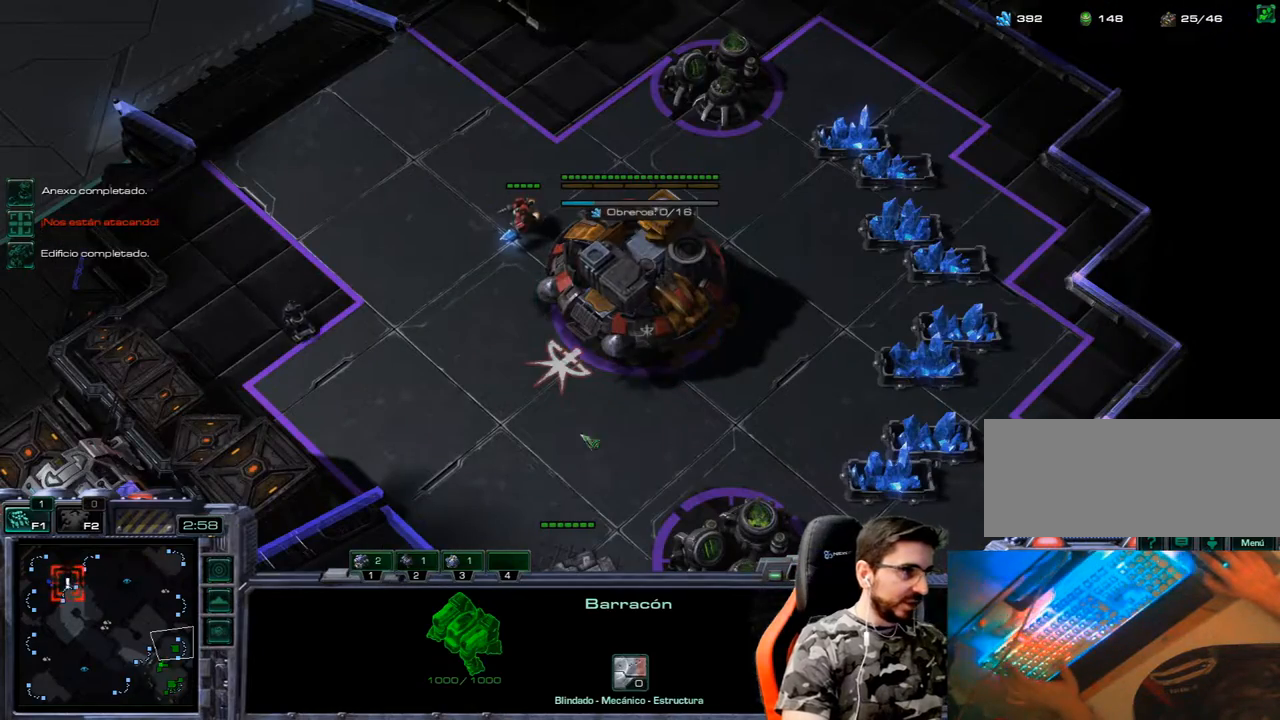
{"keys": [], "events": [[83, "2", "up"], [167, "2", "down"], [317, "2", "up"], [367, "2", "down"], [500, "2", "up"]]}
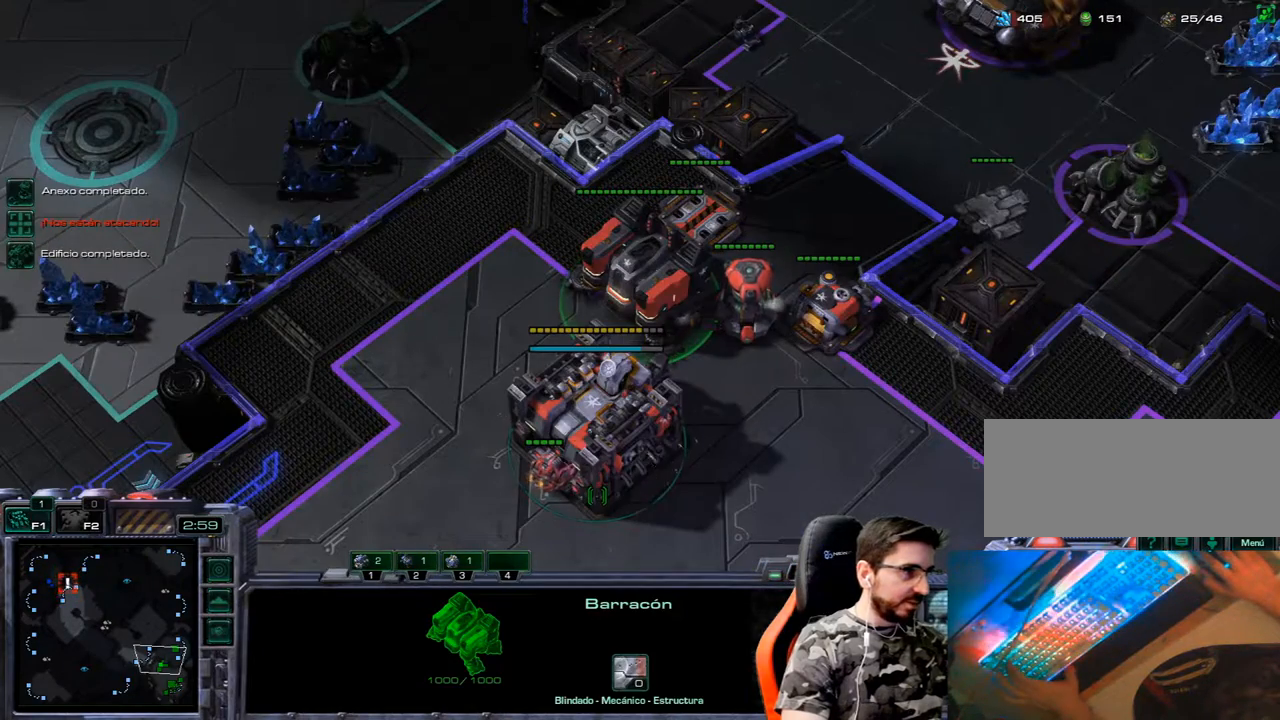
{"keys": [], "events": []}
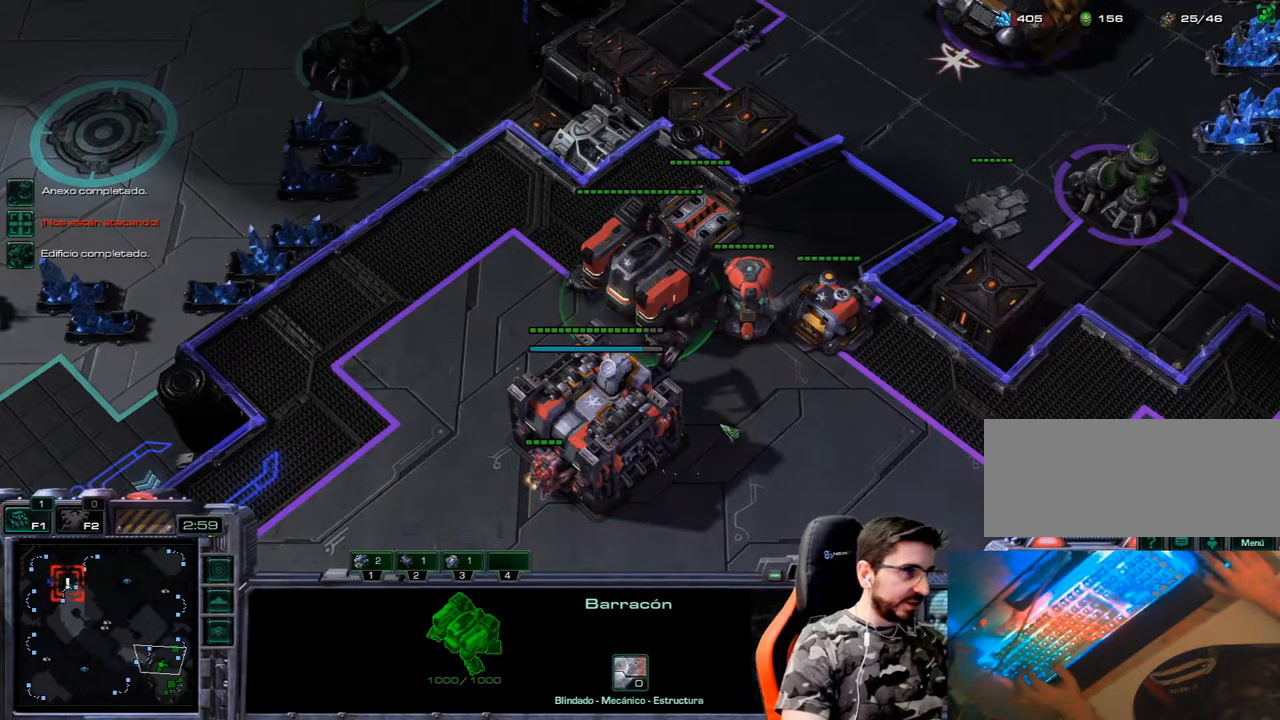
{"keys": [], "events": [[350, "q", "down"], [433, "q", "up"]]}
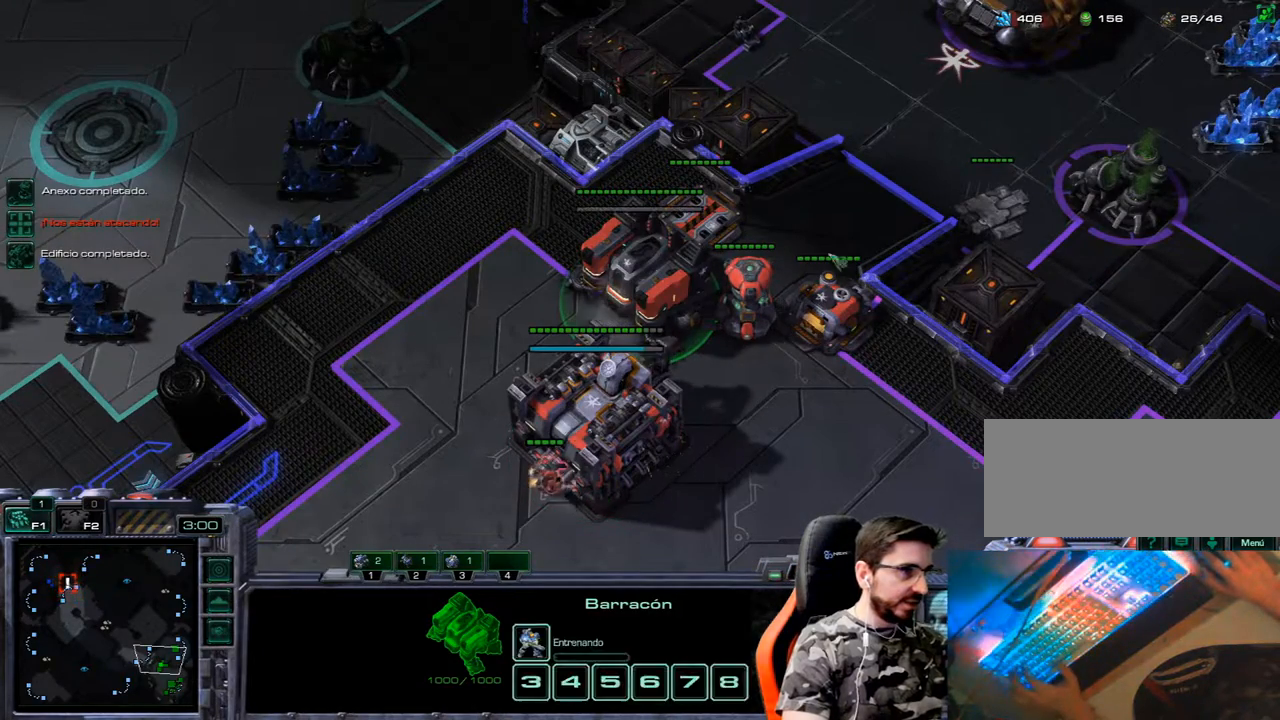
{"keys": ["1", "2"], "events": [[33, "q", "down"], [133, "q", "up"], [367, "3", "down"], [417, "2", "down"], [467, "1", "down"], [467, "3", "up"]]}
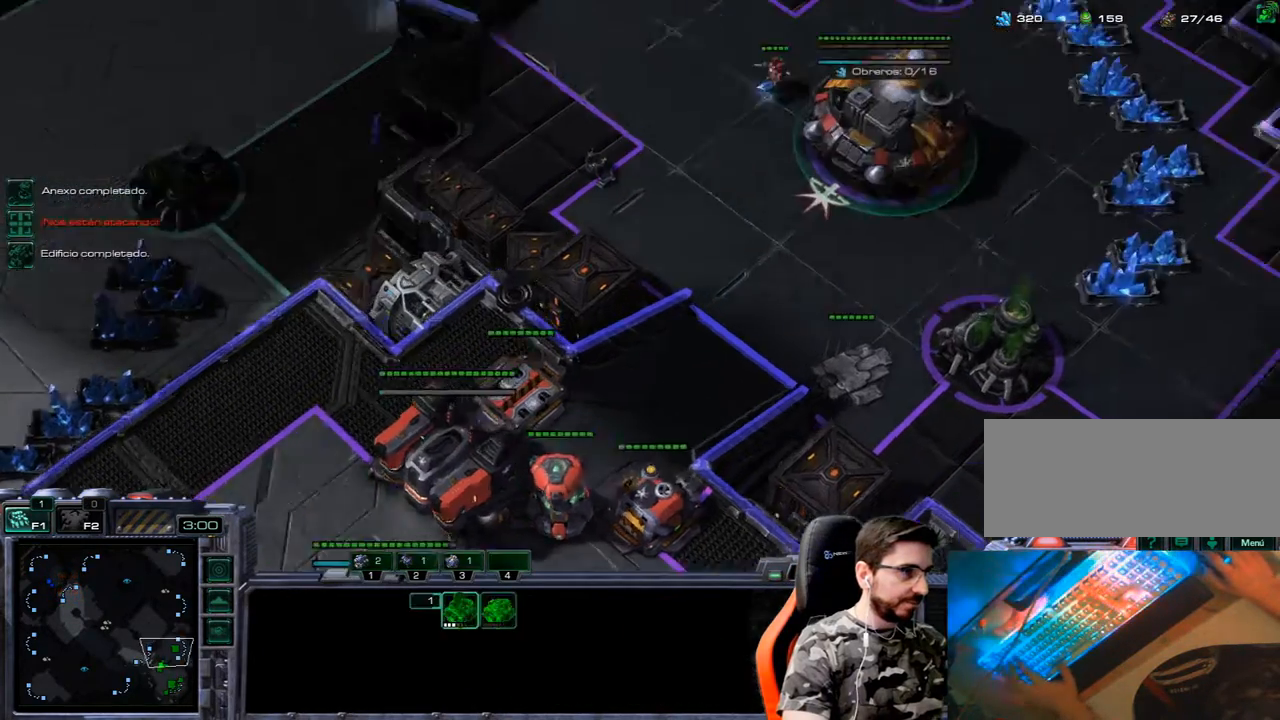
{"keys": [], "events": [[17, "1", "up"], [17, "2", "up"], [67, "3", "down"], [117, "2", "down"], [200, "2", "up"], [200, "3", "up"], [250, "3", "down"], [300, "2", "down"], [350, "1", "down"], [350, "3", "up"], [433, "1", "up"], [433, "2", "up"]]}
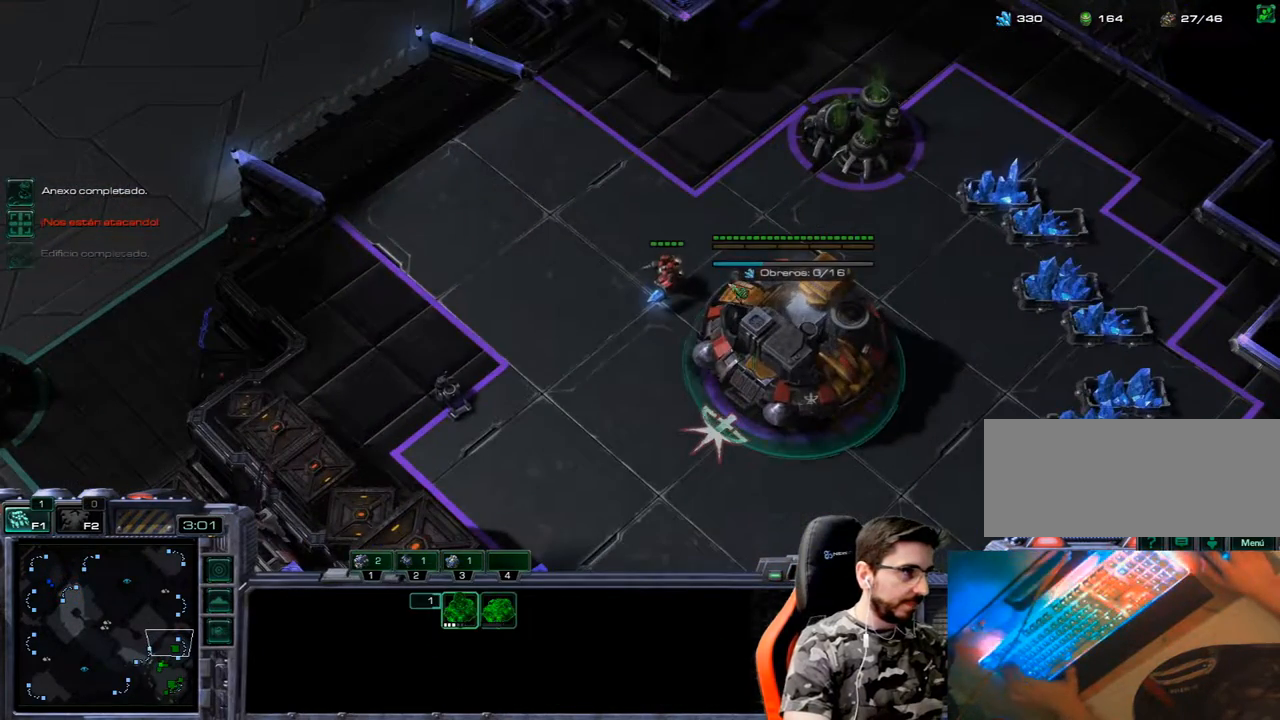
{"keys": [], "events": []}
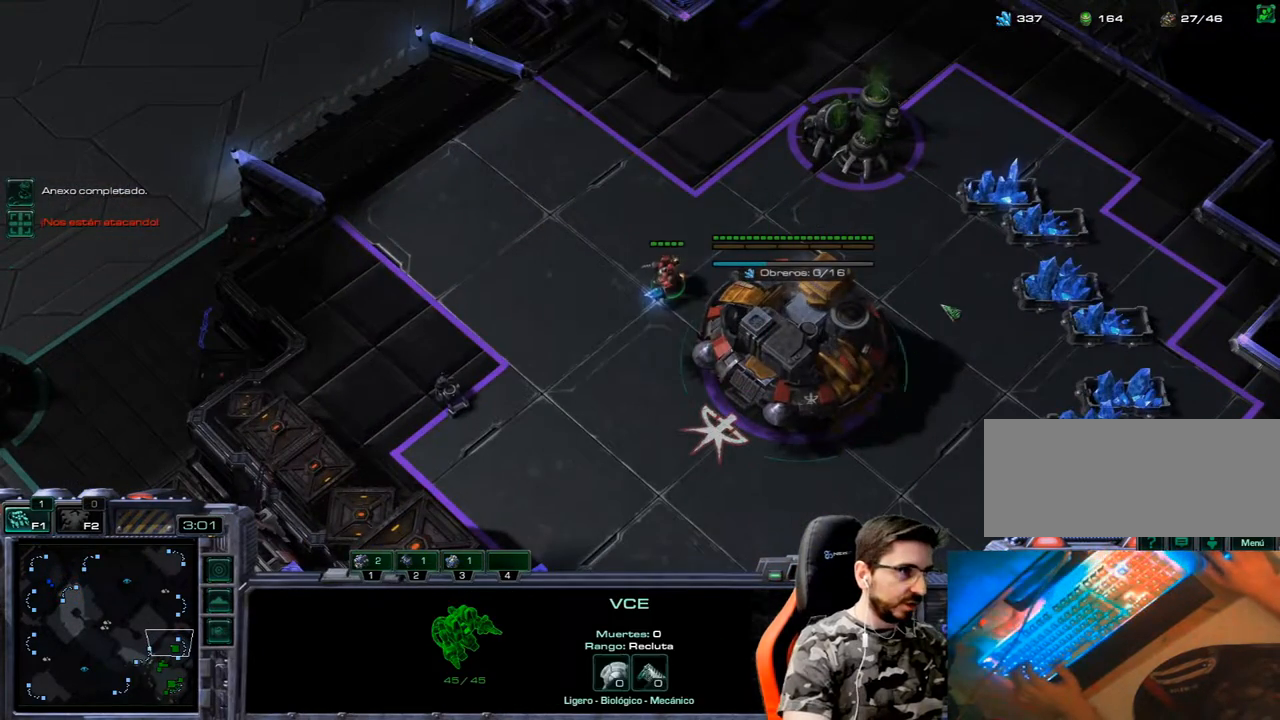
{"keys": [], "events": []}
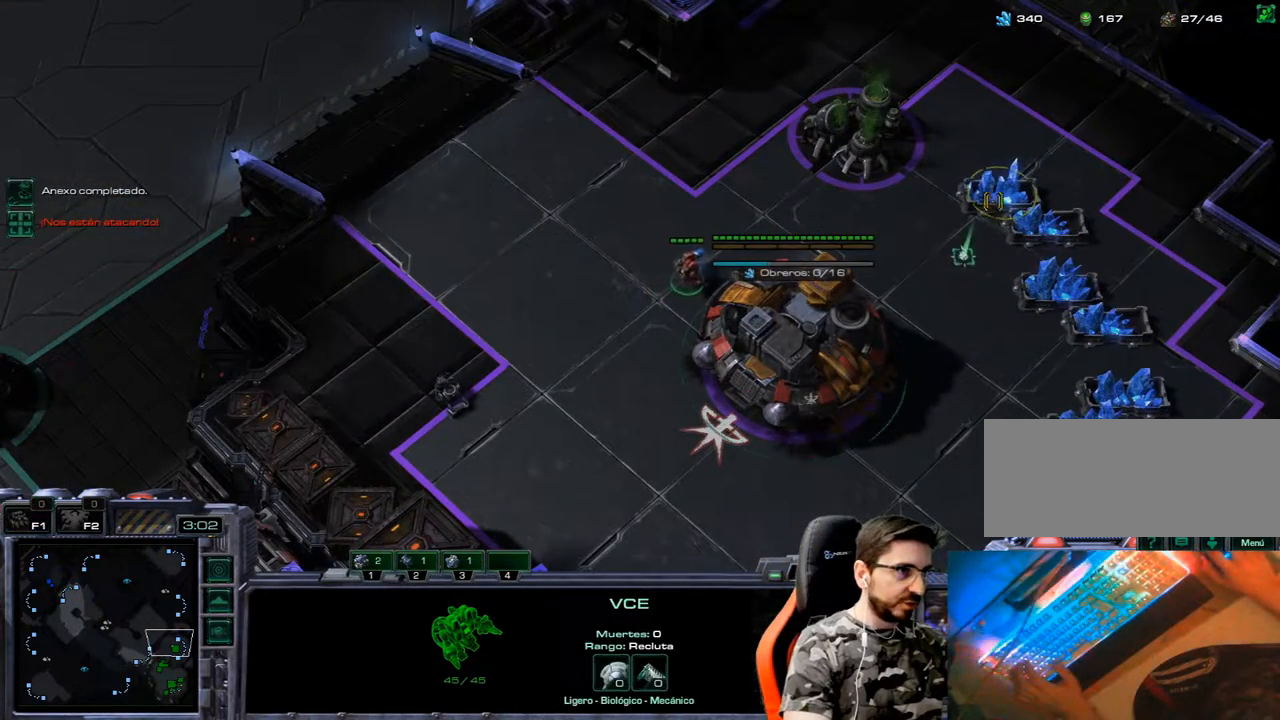
{"keys": [], "events": []}
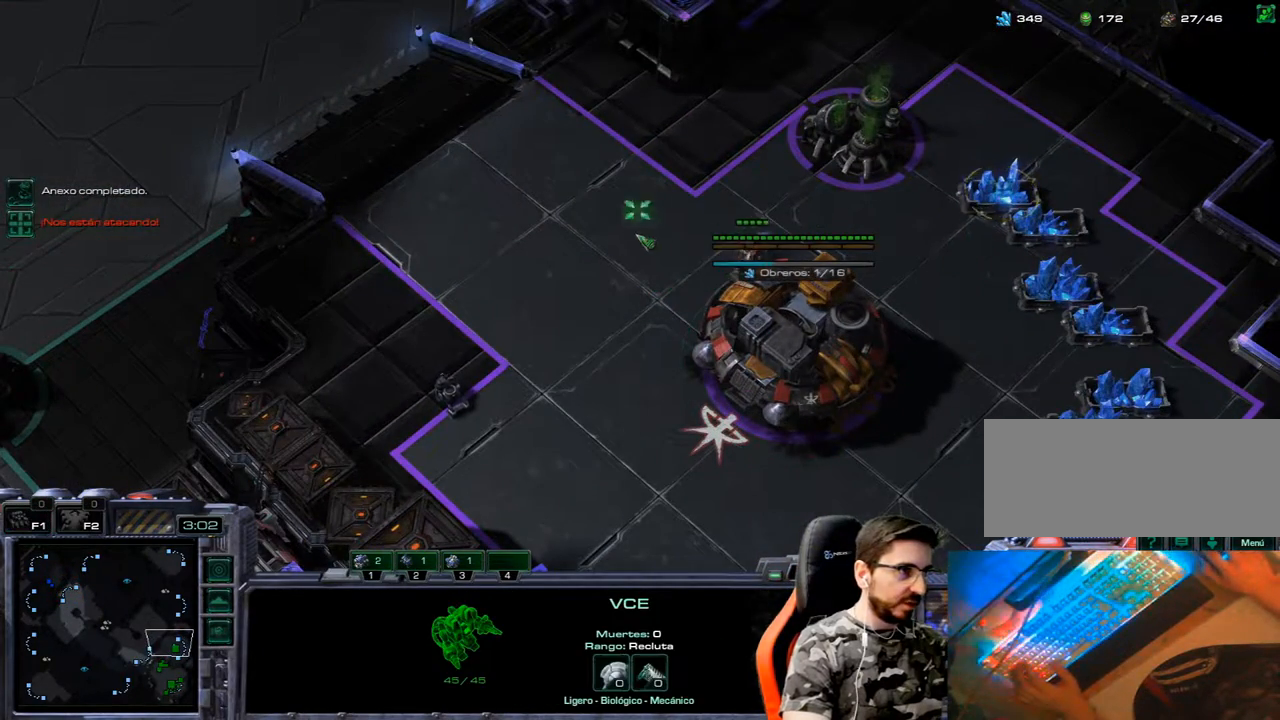
{"keys": [], "events": [[217, "d", "down"], [400, "d", "up"]]}